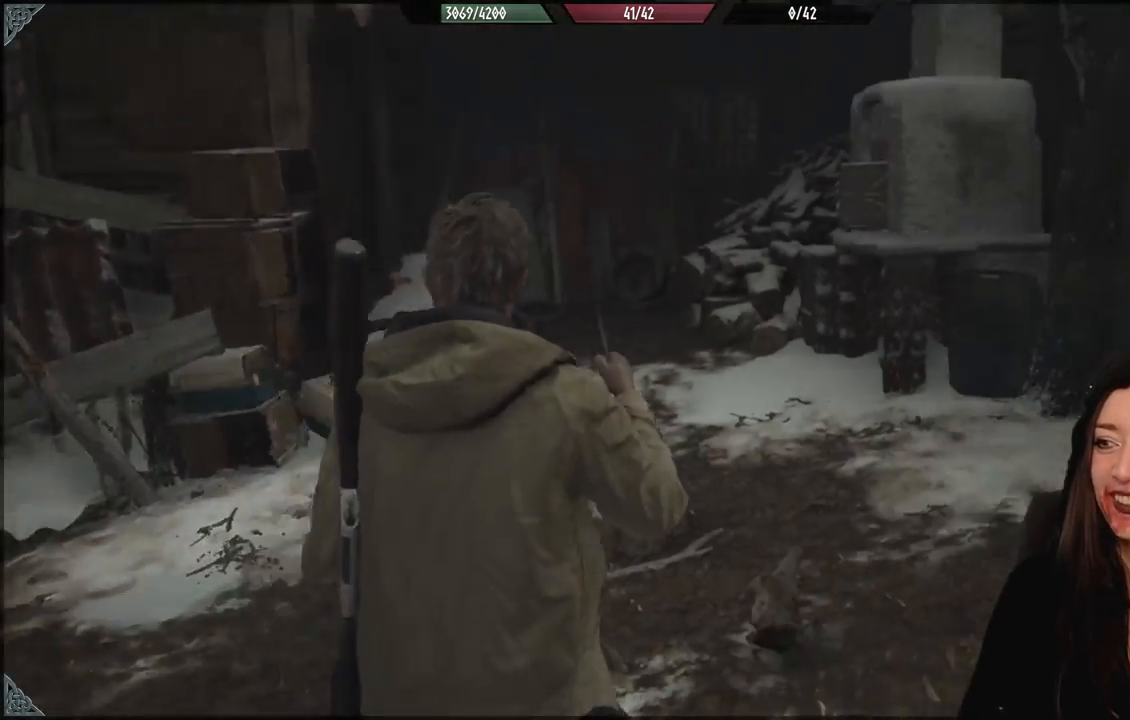
Gameplay with a controller (Xbox layout); each line is a JSON object with the inputs held at the frame after it (dt_ms = milliseconds from this image to that frame). "events" lists button and stick changes between this image and that frame as [ms after this image, input, new state], when the widget could be followed in between.
{"dt_ms": 500, "buttons": [], "left_stick": "up", "right_stick": "right", "events": [[83, "left_stick", "up-right"], [233, "left_stick", "up"]]}
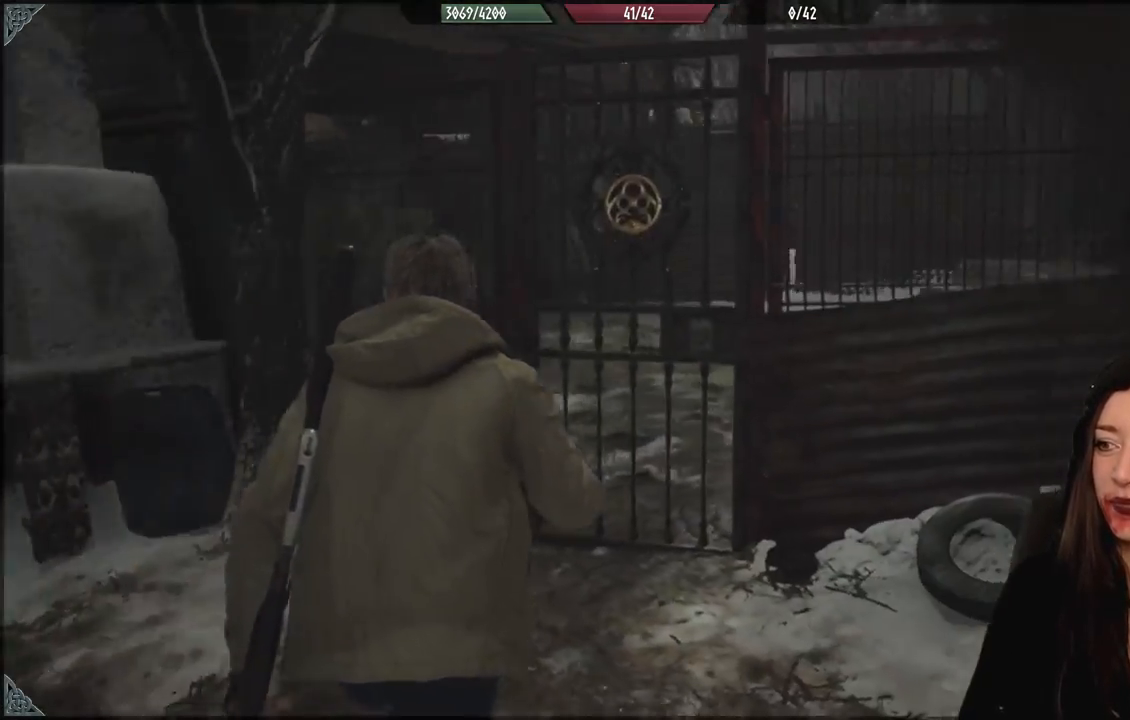
{"dt_ms": 500, "buttons": [], "left_stick": "up", "right_stick": "center", "events": [[33, "right_stick", "center"], [333, "right_stick", "down-right"], [467, "right_stick", "center"]]}
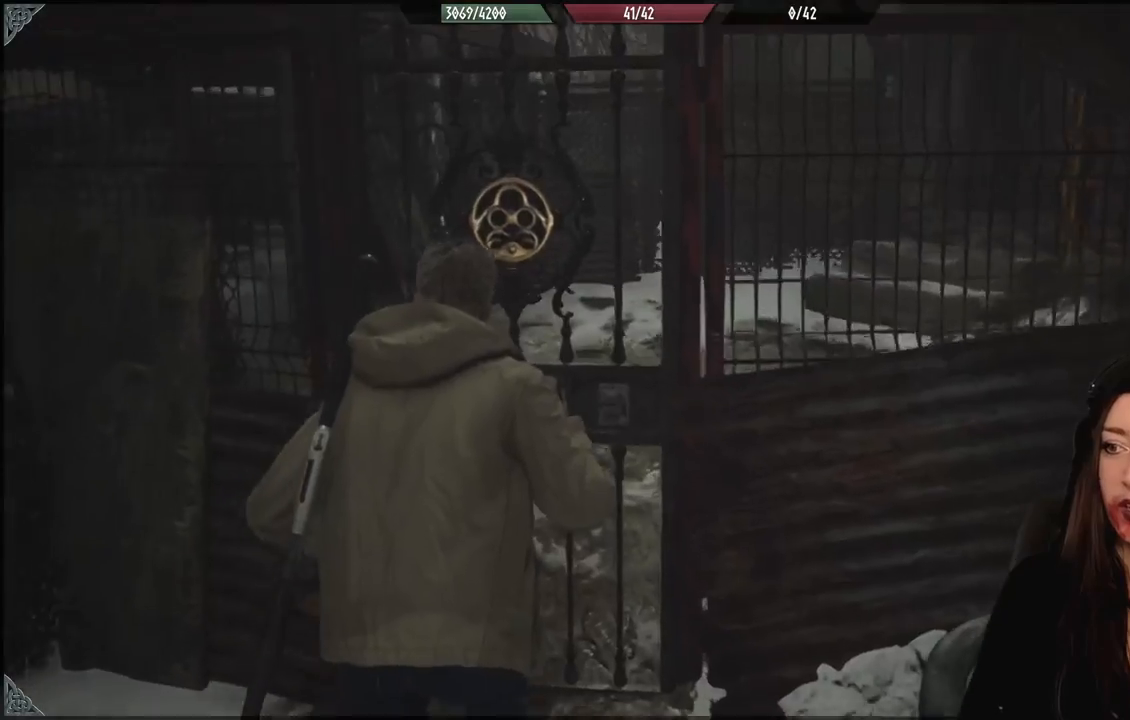
{"dt_ms": 500, "buttons": [], "left_stick": "up", "right_stick": "right", "events": [[483, "right_stick", "right"]]}
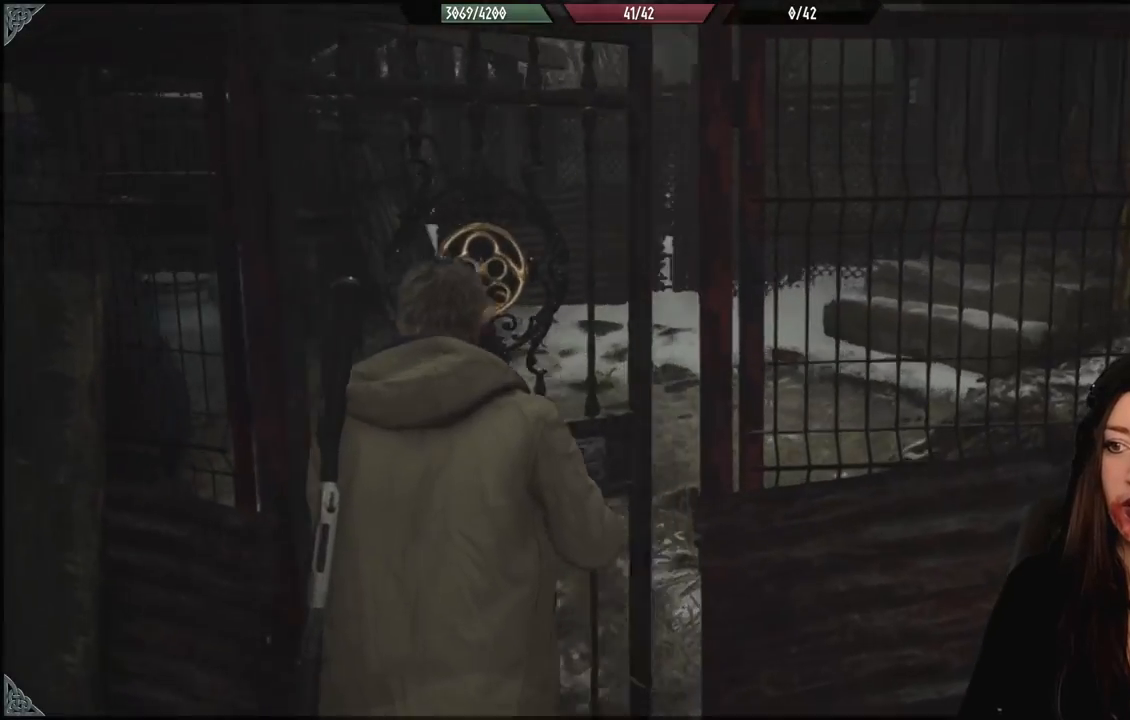
{"dt_ms": 500, "buttons": [], "left_stick": "up-left", "right_stick": "center", "events": [[200, "left_stick", "up-left"], [267, "right_stick", "center"]]}
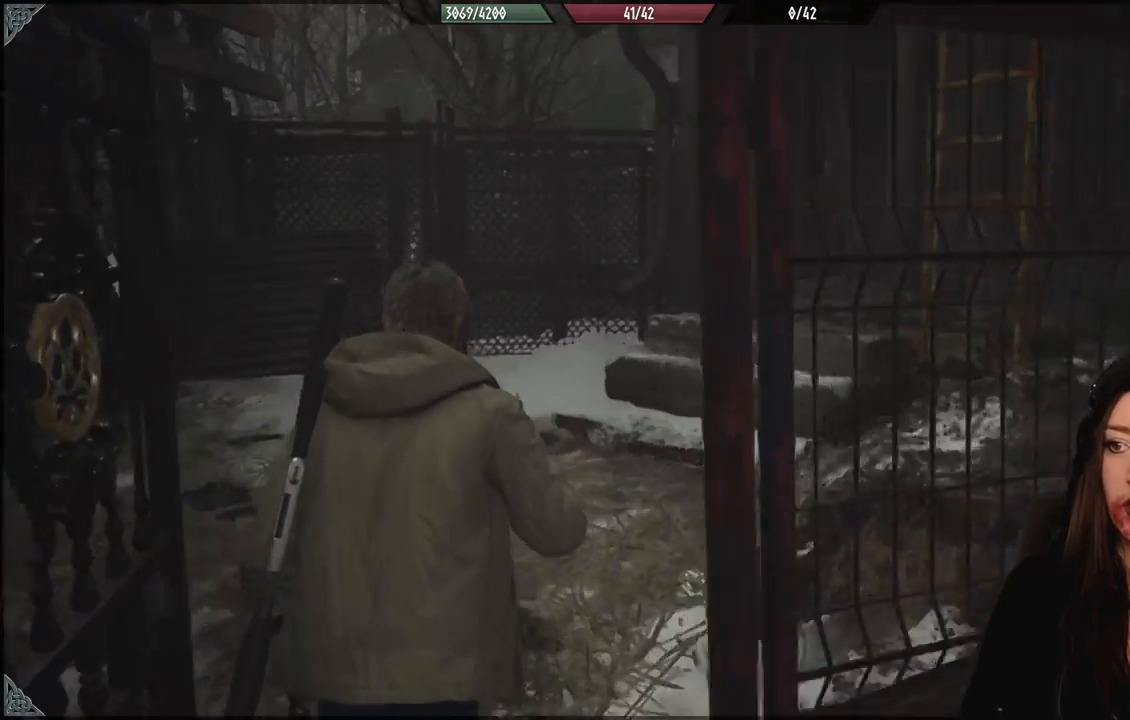
{"dt_ms": 500, "buttons": [], "left_stick": "up", "right_stick": "left", "events": [[183, "right_stick", "down-left"], [383, "left_stick", "up"], [383, "right_stick", "left"]]}
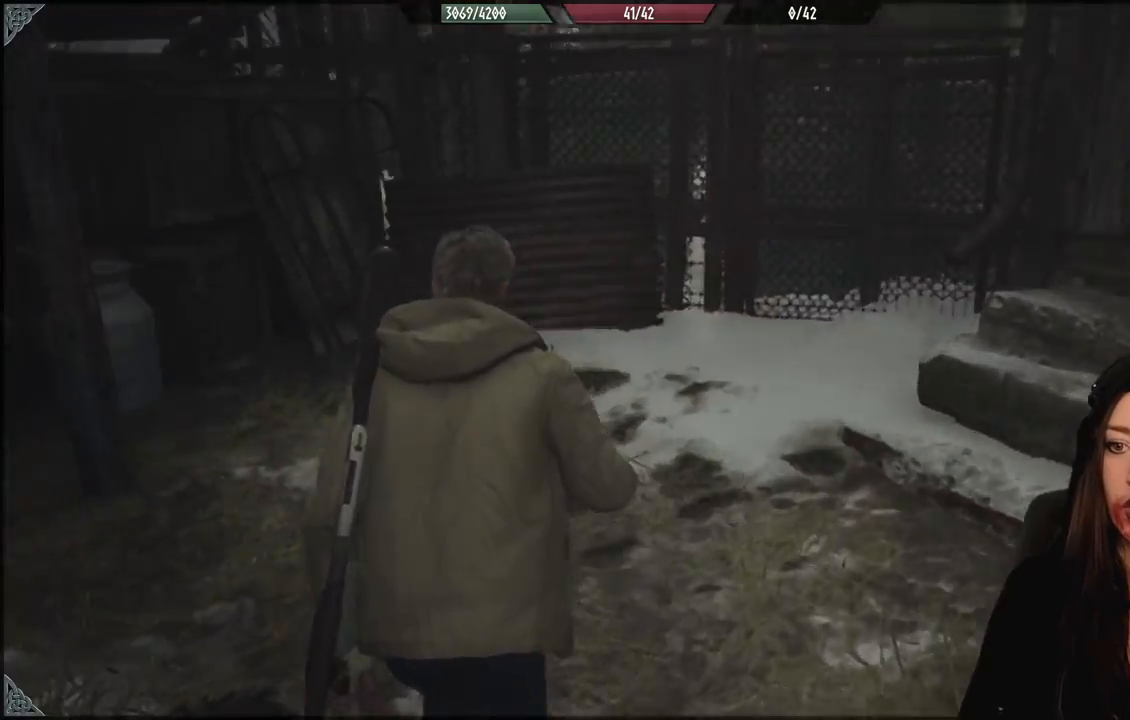
{"dt_ms": 500, "buttons": [], "left_stick": "up-right", "right_stick": "center", "events": [[450, "right_stick", "center"], [467, "left_stick", "up-right"]]}
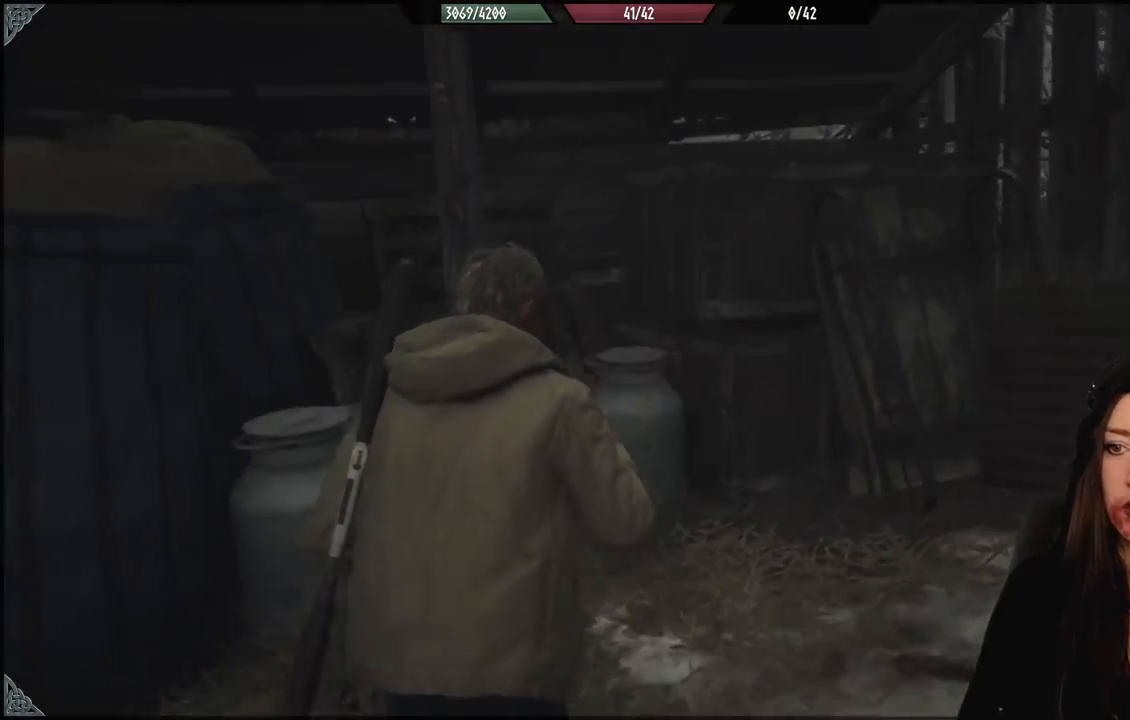
{"dt_ms": 500, "buttons": [], "left_stick": "down-right", "right_stick": "right", "events": [[317, "left_stick", "center"], [350, "right_stick", "right"], [400, "left_stick", "down-right"]]}
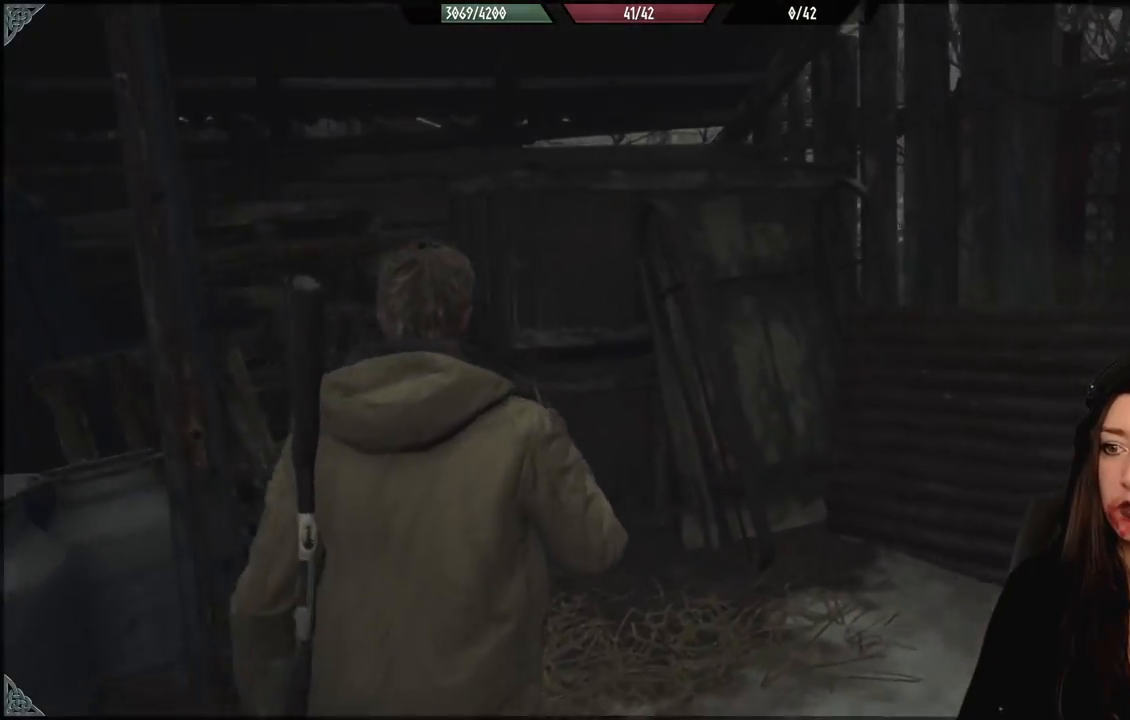
{"dt_ms": 500, "buttons": [], "left_stick": "right", "right_stick": "right", "events": [[233, "left_stick", "right"]]}
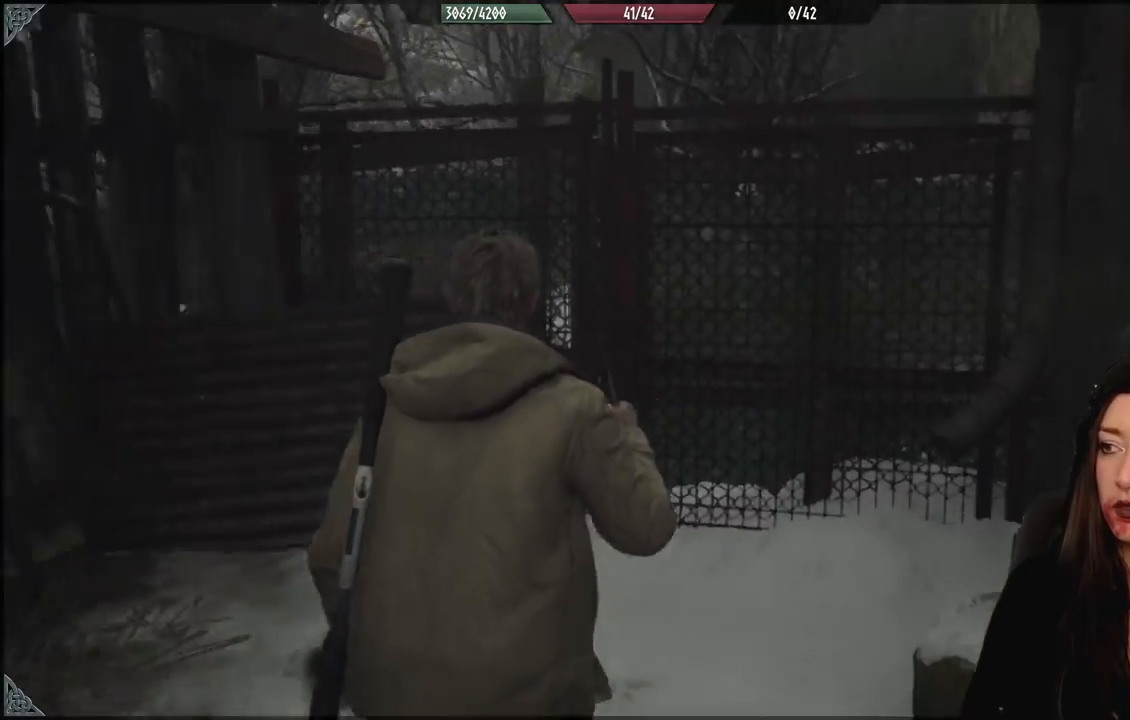
{"dt_ms": 500, "buttons": [], "left_stick": "center", "right_stick": "right", "events": [[217, "left_stick", "center"]]}
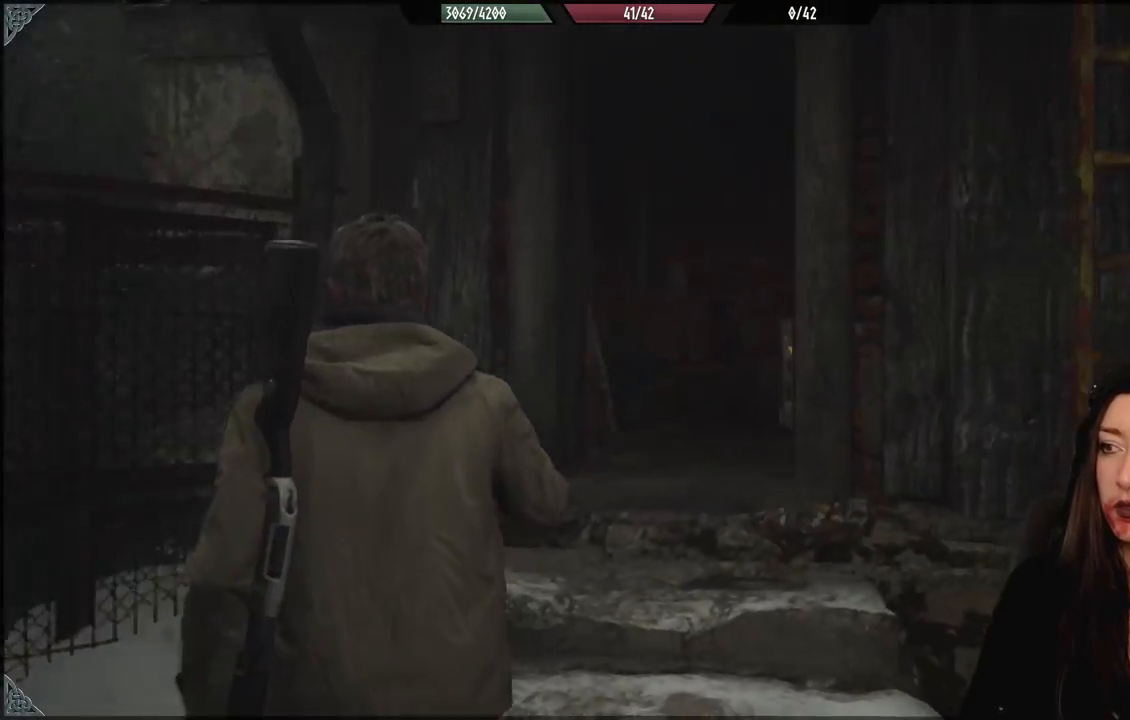
{"dt_ms": 500, "buttons": [], "left_stick": "up-right", "right_stick": "down-right", "events": [[50, "right_stick", "center"], [67, "left_stick", "up"], [383, "left_stick", "up-right"], [400, "right_stick", "down-right"]]}
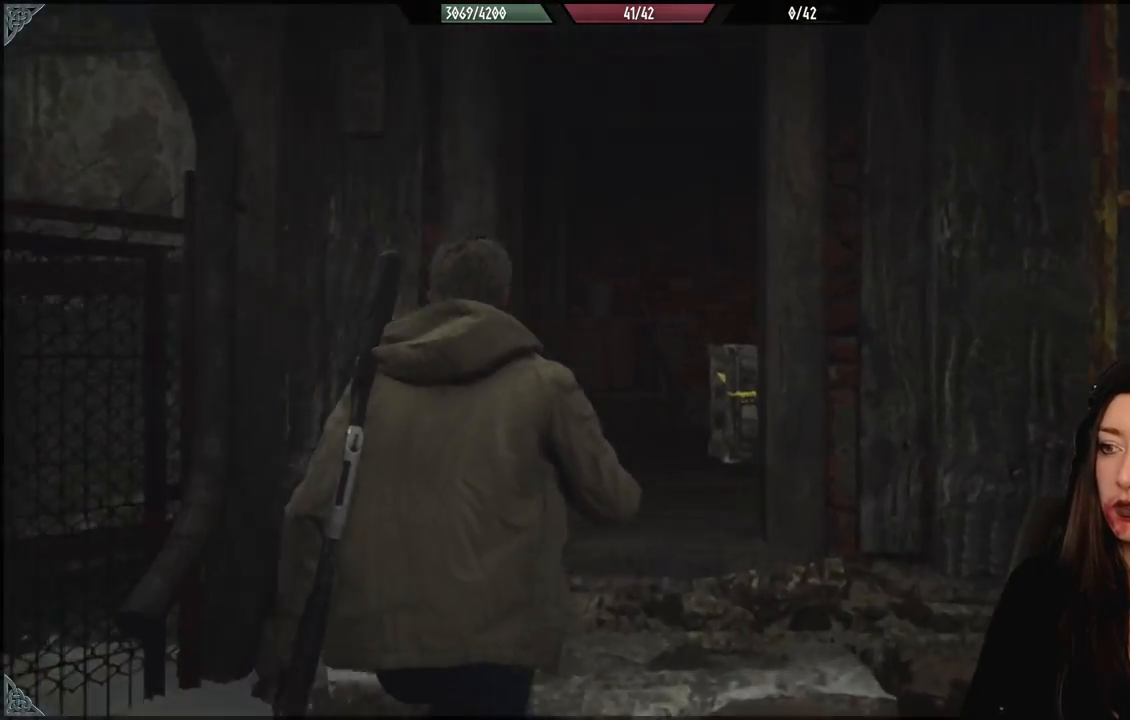
{"dt_ms": 500, "buttons": [], "left_stick": "up", "right_stick": "down-right", "events": [[33, "left_stick", "up"], [133, "right_stick", "center"], [433, "right_stick", "down-right"]]}
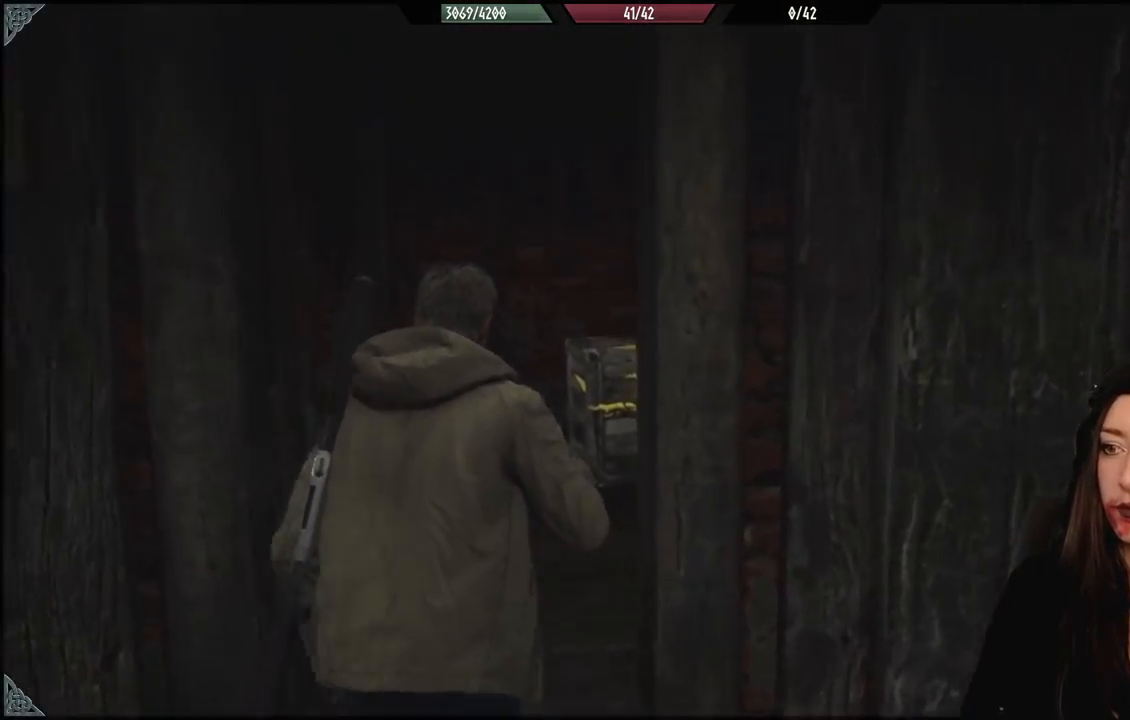
{"dt_ms": 500, "buttons": [], "left_stick": "up-left", "right_stick": "down-right", "events": [[50, "left_stick", "up-left"]]}
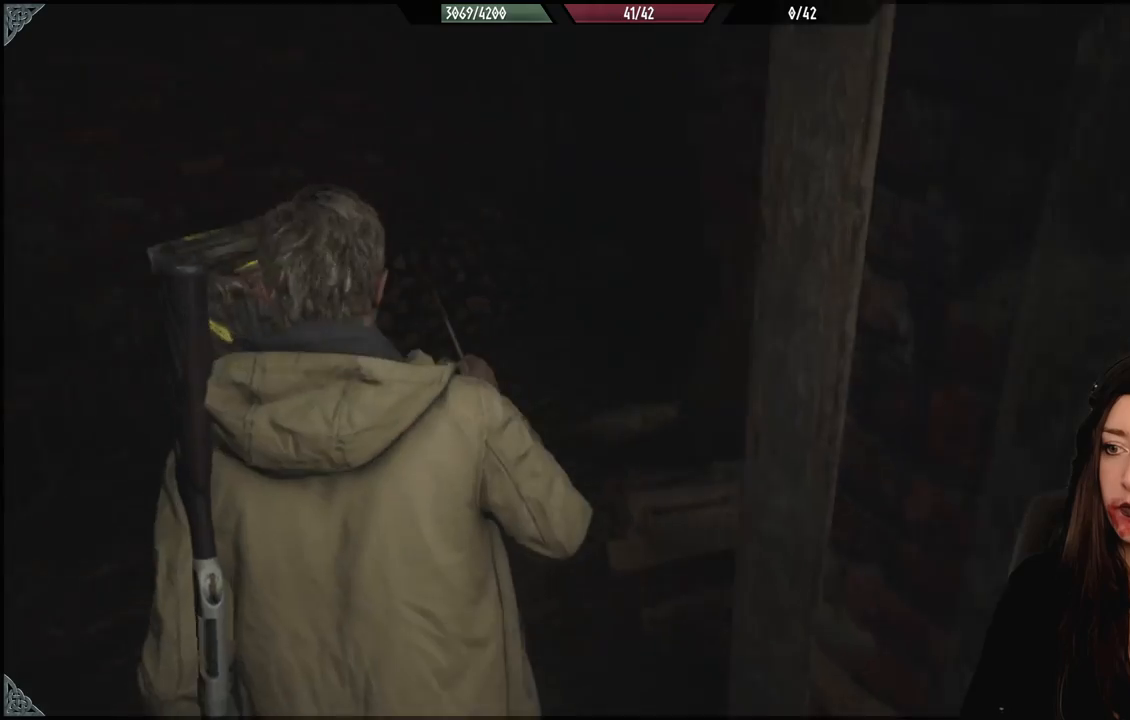
{"dt_ms": 1000, "buttons": [], "left_stick": "left", "right_stick": "center", "events": [[33, "right_stick", "right"], [367, "left_stick", "left"], [467, "left_stick", "center"], [550, "right_stick", "center"], [717, "left_stick", "left"]]}
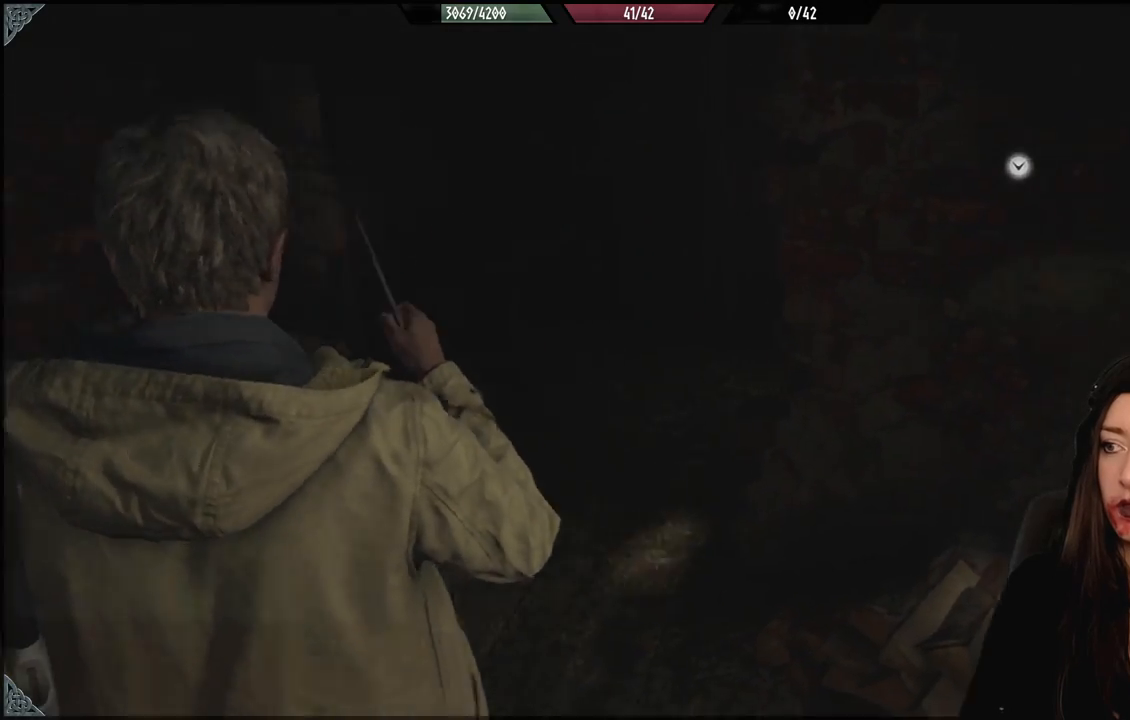
{"dt_ms": 500, "buttons": [], "left_stick": "up-left", "right_stick": "down-right", "events": [[283, "left_stick", "up-left"], [283, "right_stick", "down-right"]]}
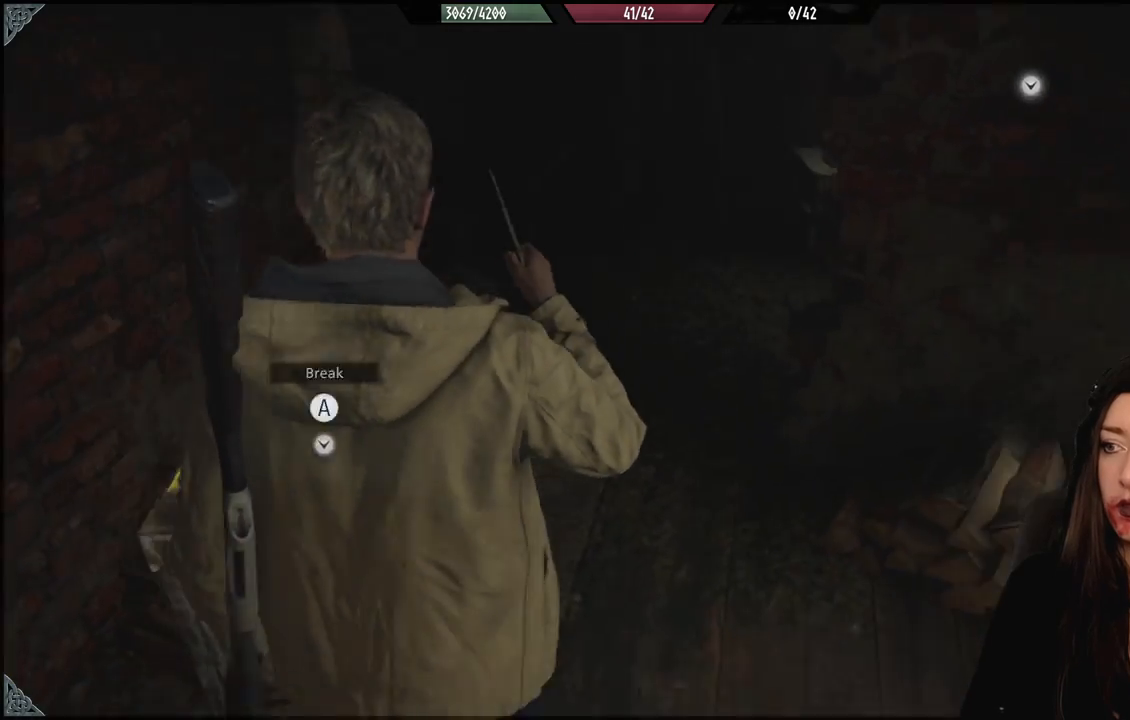
{"dt_ms": 500, "buttons": [], "left_stick": "center", "right_stick": "down-left", "events": [[17, "right_stick", "center"], [83, "left_stick", "left"], [267, "A", "down"], [367, "left_stick", "center"], [383, "A", "up"], [500, "right_stick", "down-left"]]}
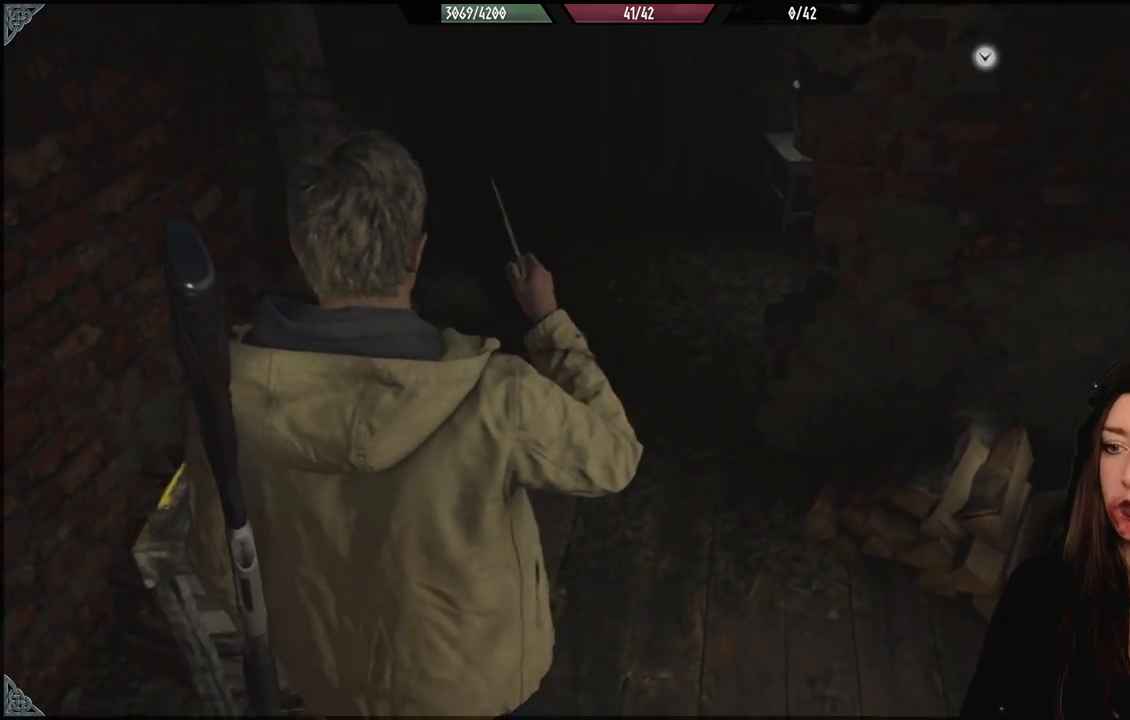
{"dt_ms": 500, "buttons": [], "left_stick": "center", "right_stick": "center", "events": [[233, "left_stick", "down-left"], [467, "left_stick", "center"], [467, "right_stick", "center"]]}
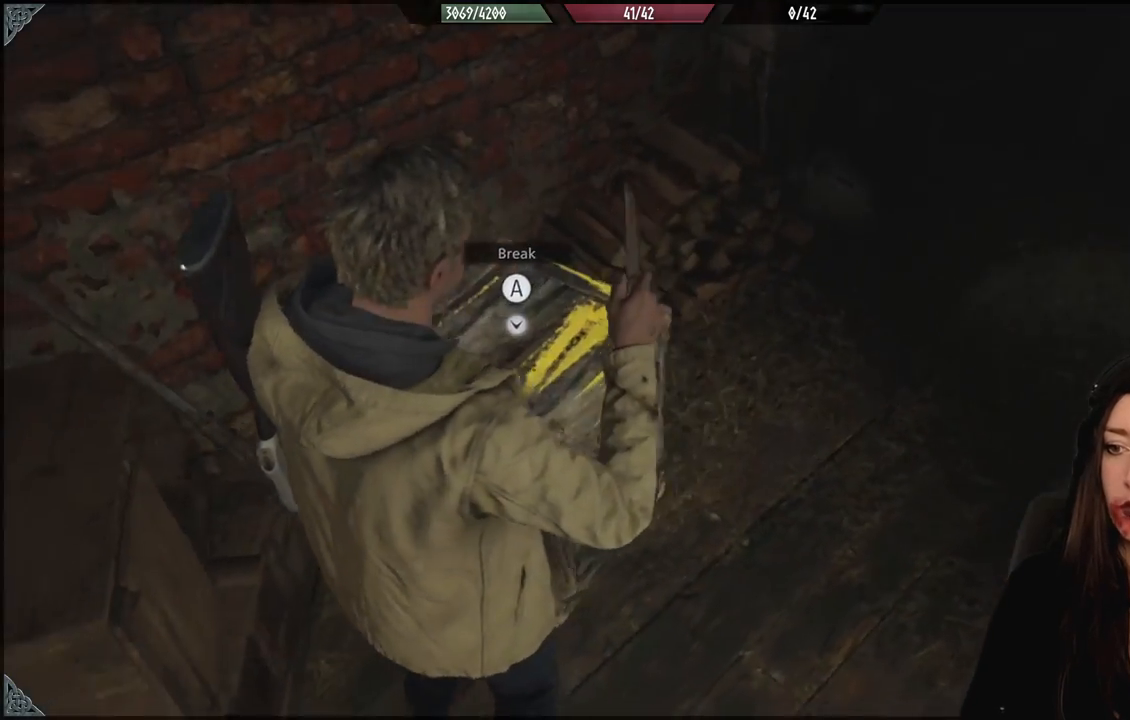
{"dt_ms": 500, "buttons": [], "left_stick": "center", "right_stick": "center", "events": [[33, "A", "down"], [200, "A", "up"]]}
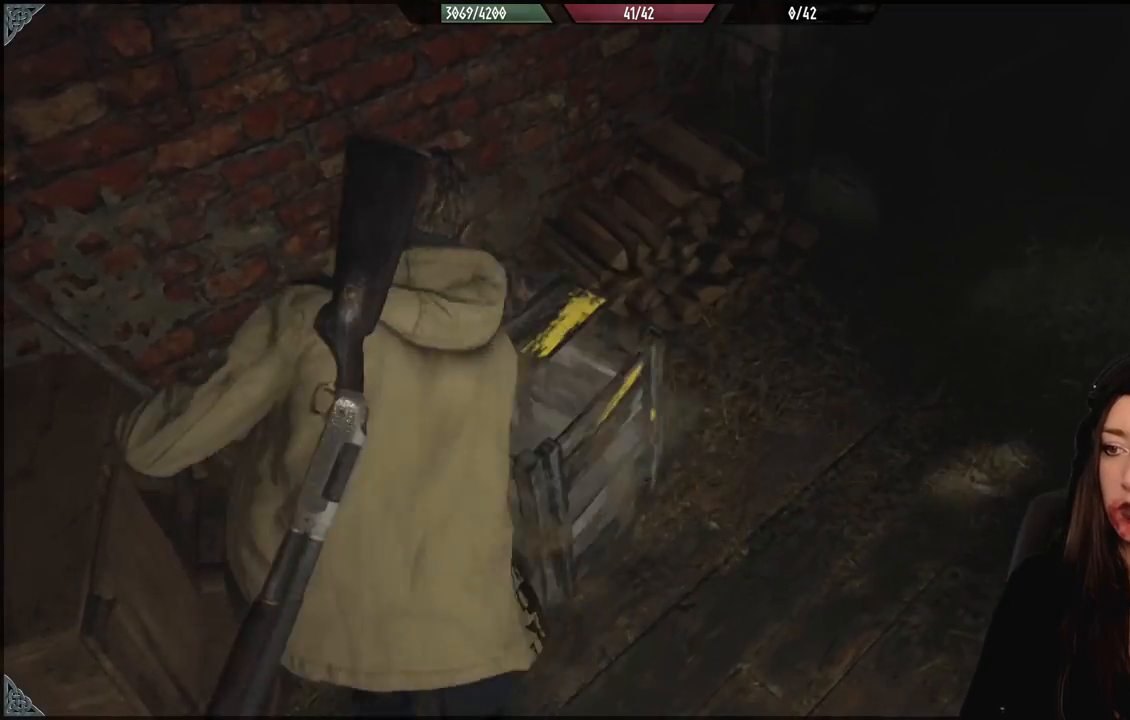
{"dt_ms": 500, "buttons": [], "left_stick": "up", "right_stick": "center", "events": [[483, "left_stick", "up"]]}
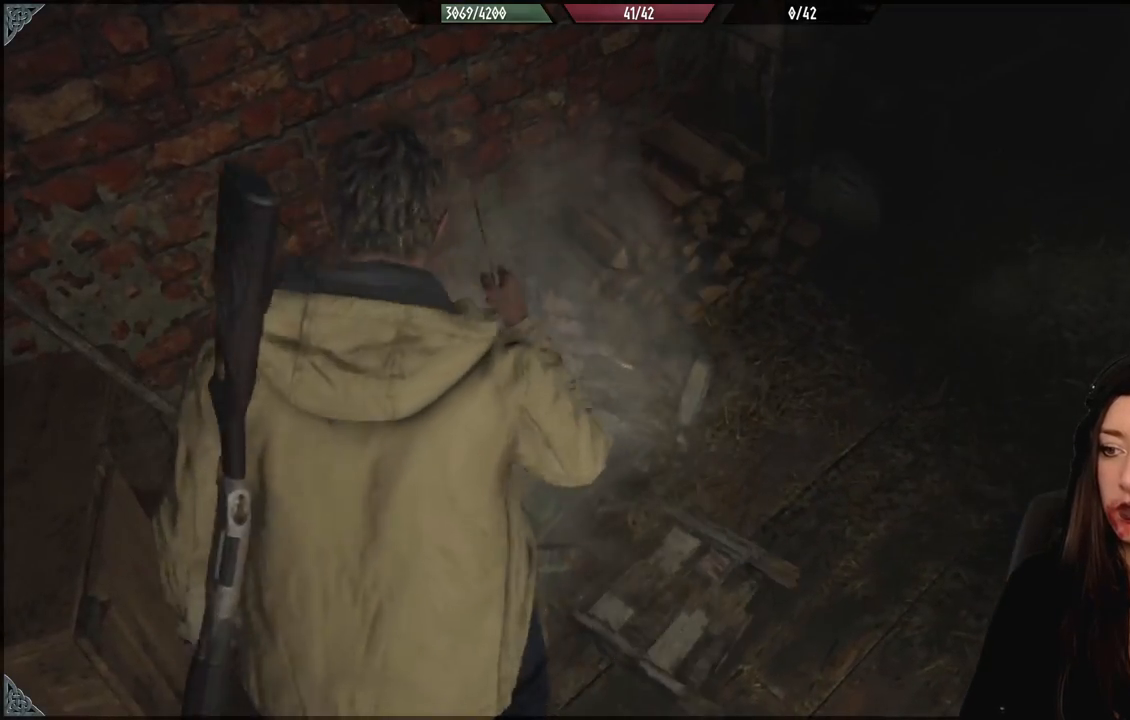
{"dt_ms": 1000, "buttons": [], "left_stick": "up", "right_stick": "right", "events": [[67, "A", "down"], [167, "A", "up"], [217, "left_stick", "center"], [250, "A", "down"], [367, "A", "up"], [483, "left_stick", "up-right"], [533, "left_stick", "right"], [600, "right_stick", "up-right"], [750, "left_stick", "up"], [750, "right_stick", "right"]]}
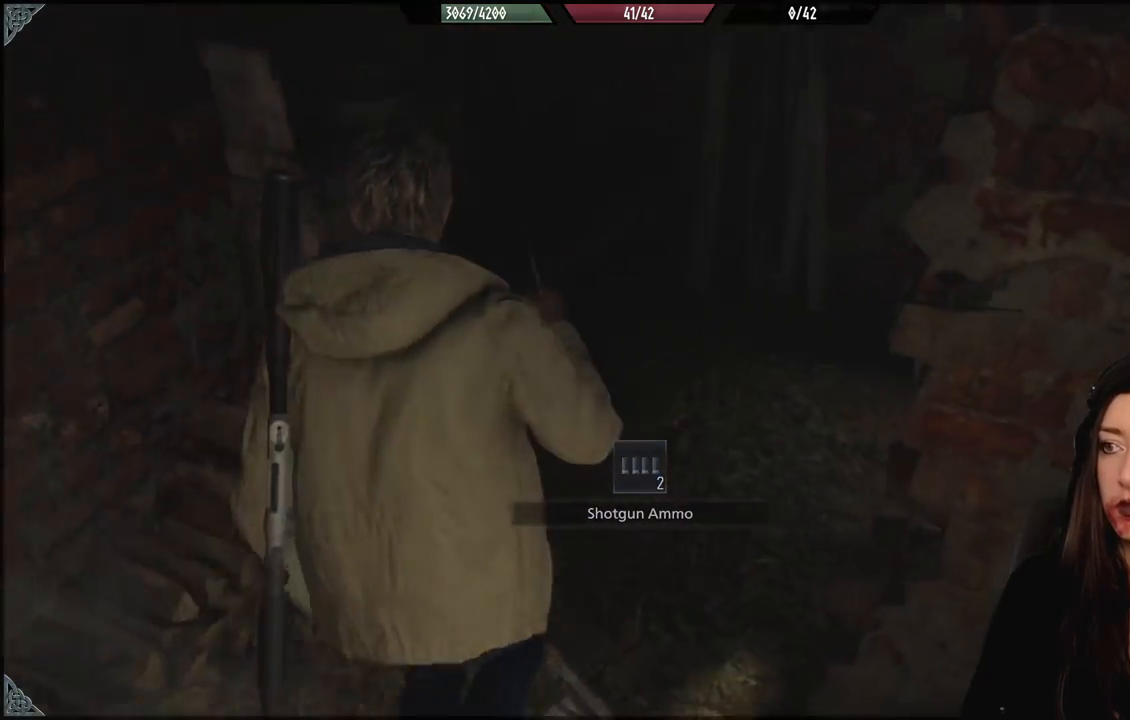
{"dt_ms": 500, "buttons": [], "left_stick": "up", "right_stick": "down-right", "events": [[467, "right_stick", "down-right"]]}
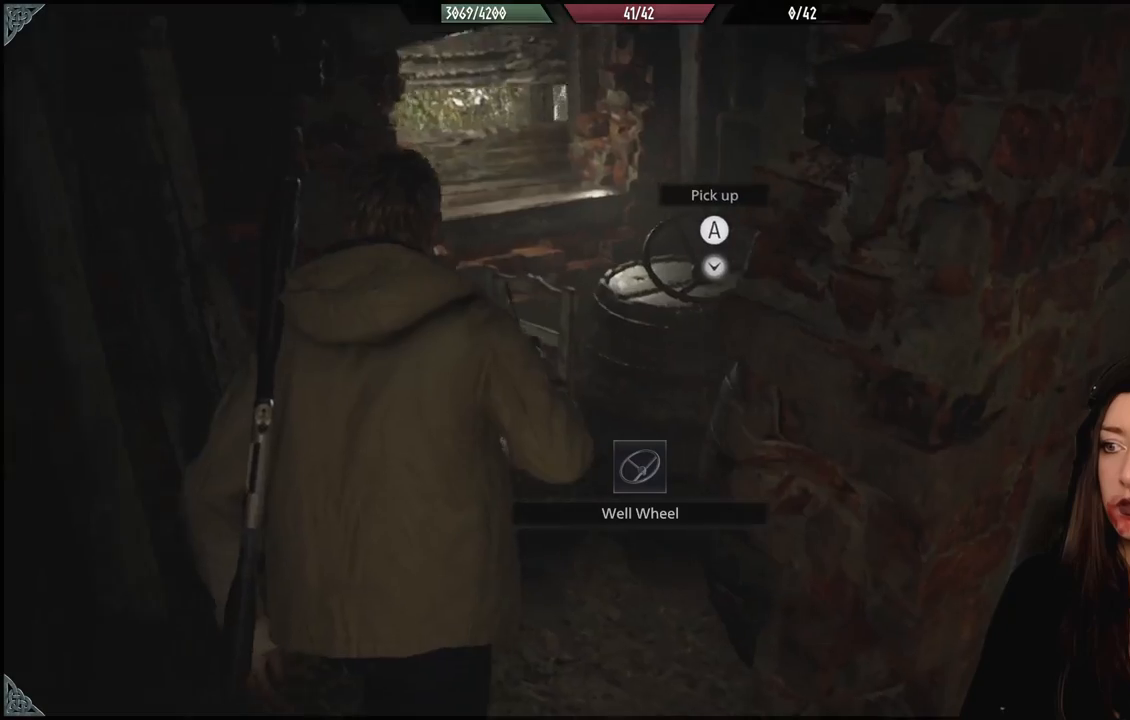
{"dt_ms": 500, "buttons": [], "left_stick": "center", "right_stick": "center", "events": [[100, "right_stick", "center"], [283, "left_stick", "center"], [317, "A", "down"], [433, "A", "up"]]}
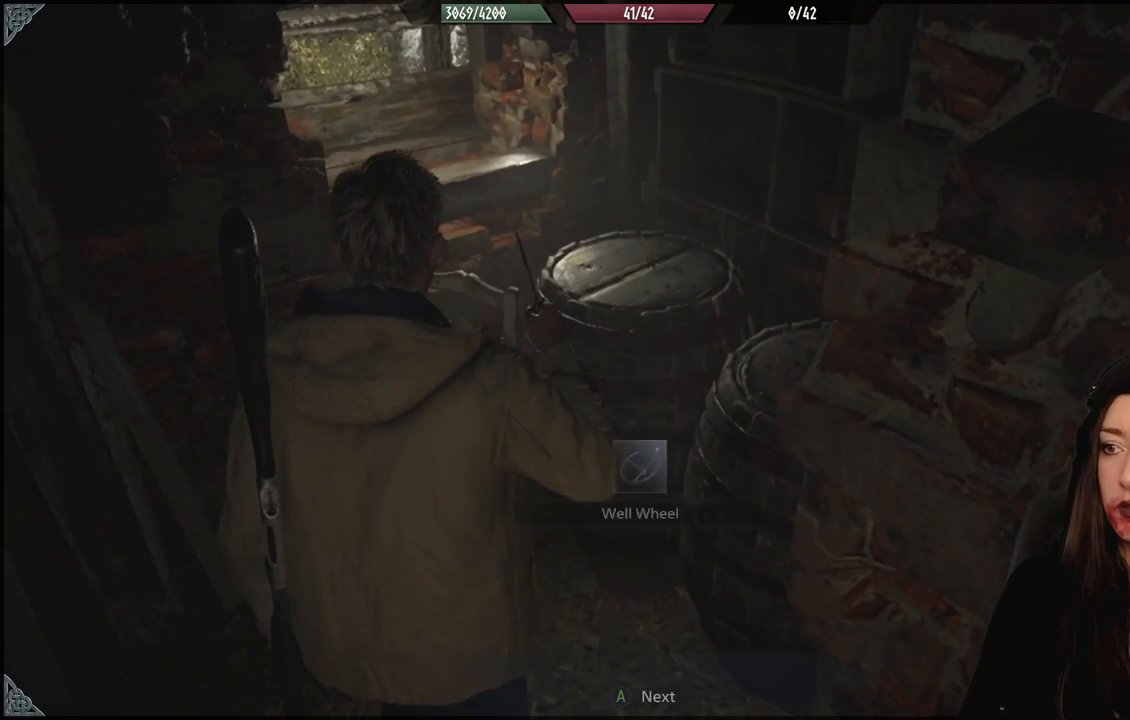
{"dt_ms": 500, "buttons": [], "left_stick": "center", "right_stick": "center", "events": []}
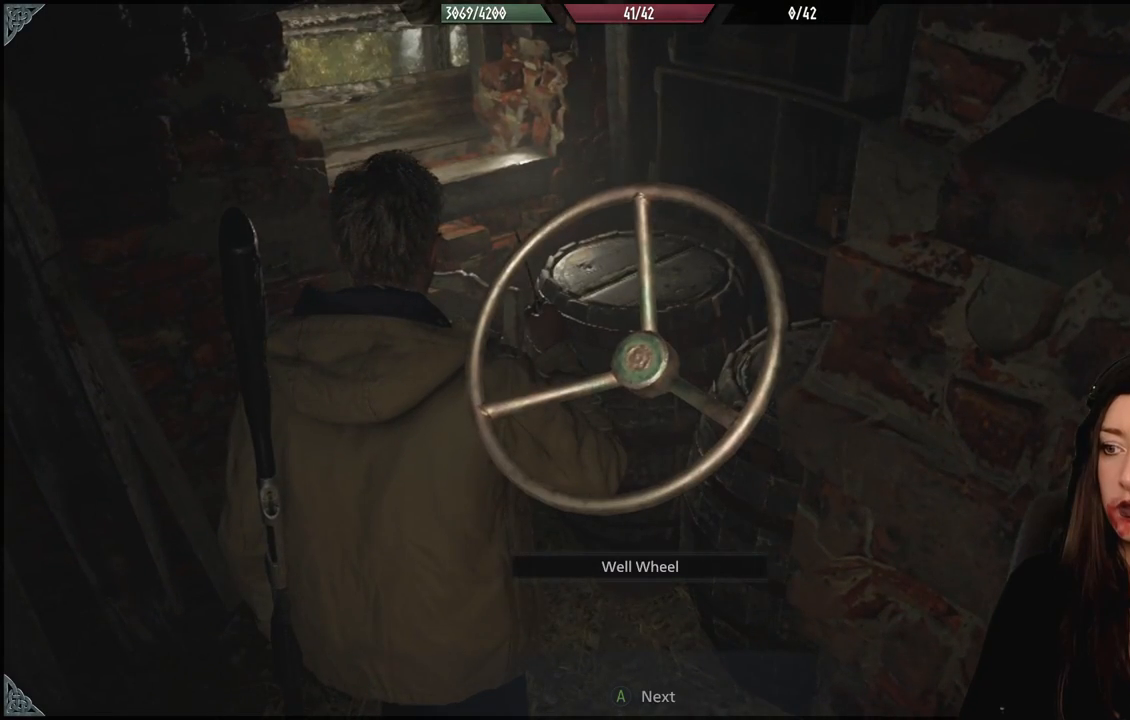
{"dt_ms": 500, "buttons": [], "left_stick": "center", "right_stick": "center", "events": [[150, "right_stick", "down-right"], [467, "right_stick", "center"]]}
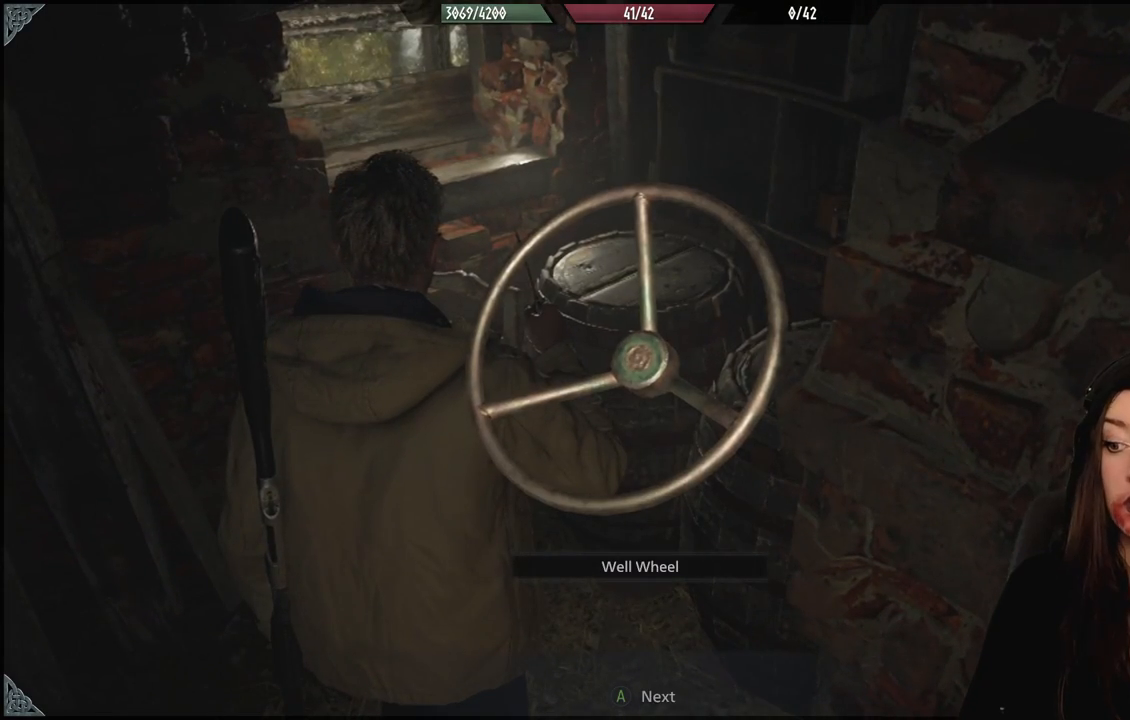
{"dt_ms": 500, "buttons": [], "left_stick": "center", "right_stick": "down-right", "events": [[83, "A", "down"], [183, "A", "up"], [350, "left_stick", "up-right"], [383, "right_stick", "down-right"], [467, "left_stick", "center"]]}
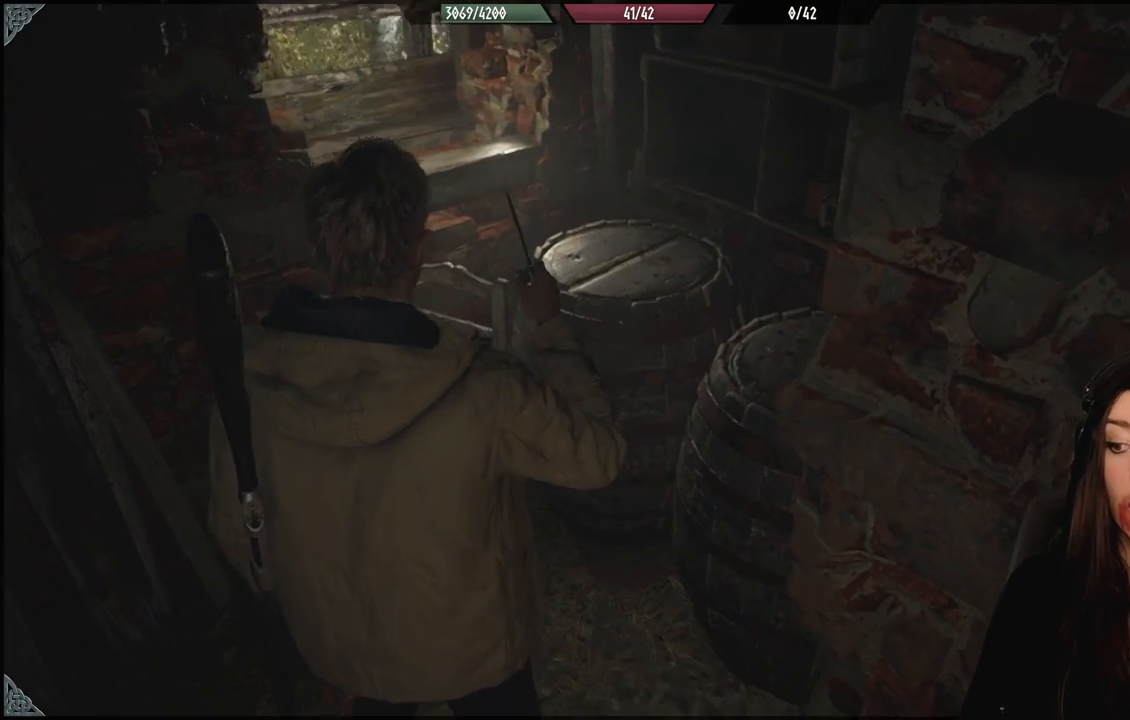
{"dt_ms": 500, "buttons": [], "left_stick": "up", "right_stick": "center", "events": [[383, "left_stick", "up"], [400, "right_stick", "center"]]}
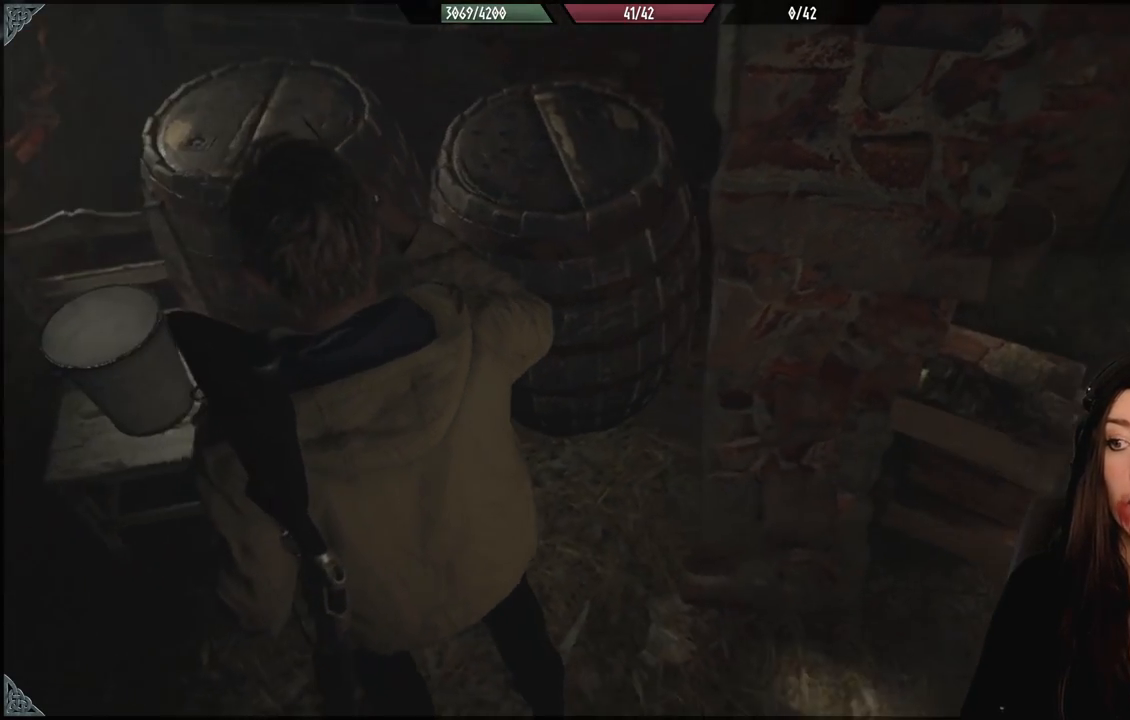
{"dt_ms": 500, "buttons": [], "left_stick": "down-left", "right_stick": "left", "events": [[250, "right_stick", "left"], [300, "left_stick", "left"], [367, "left_stick", "down-left"]]}
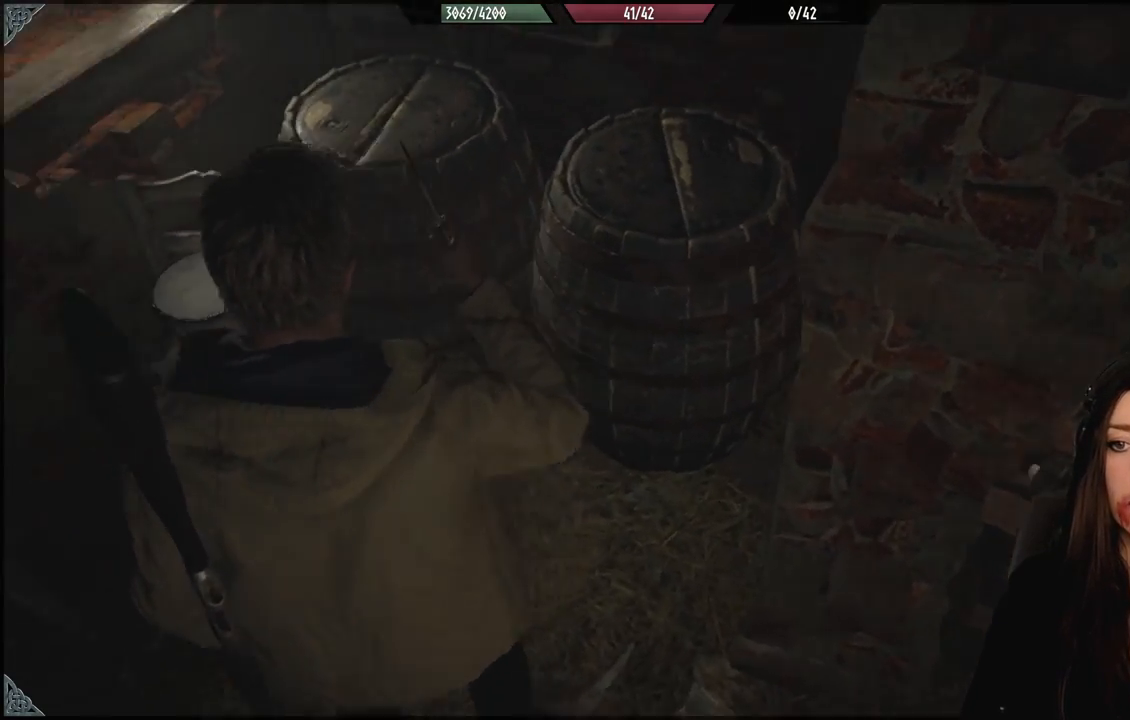
{"dt_ms": 500, "buttons": [], "left_stick": "down-left", "right_stick": "left", "events": []}
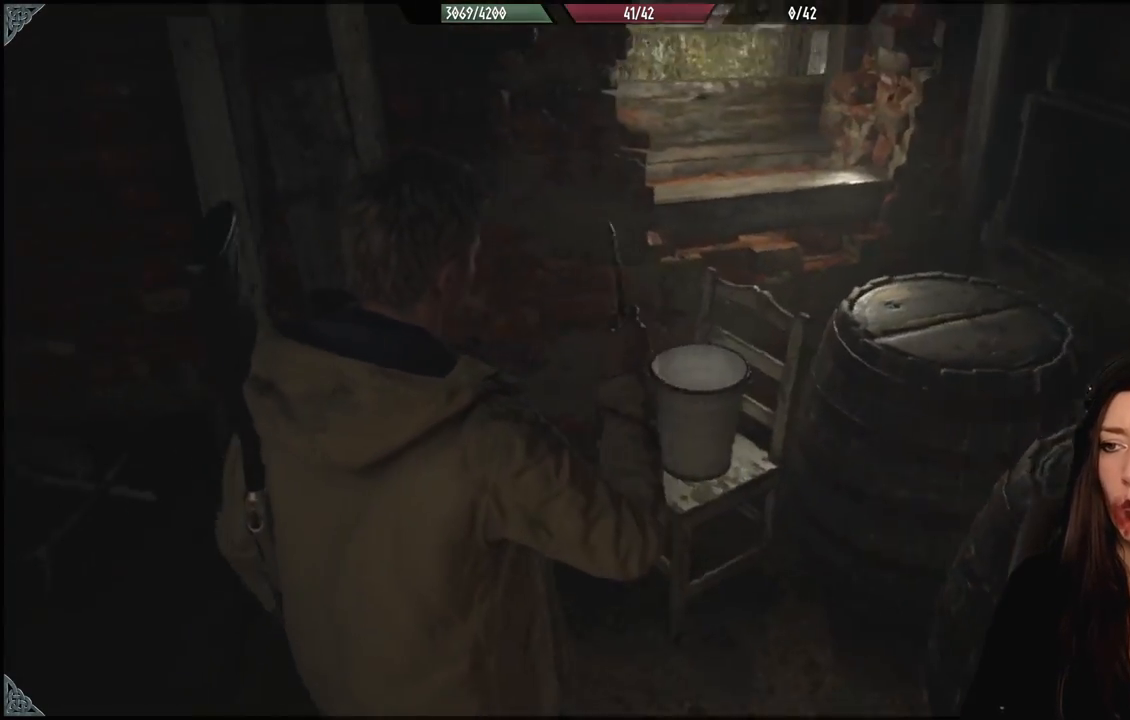
{"dt_ms": 500, "buttons": [], "left_stick": "center", "right_stick": "left", "events": [[400, "left_stick", "center"]]}
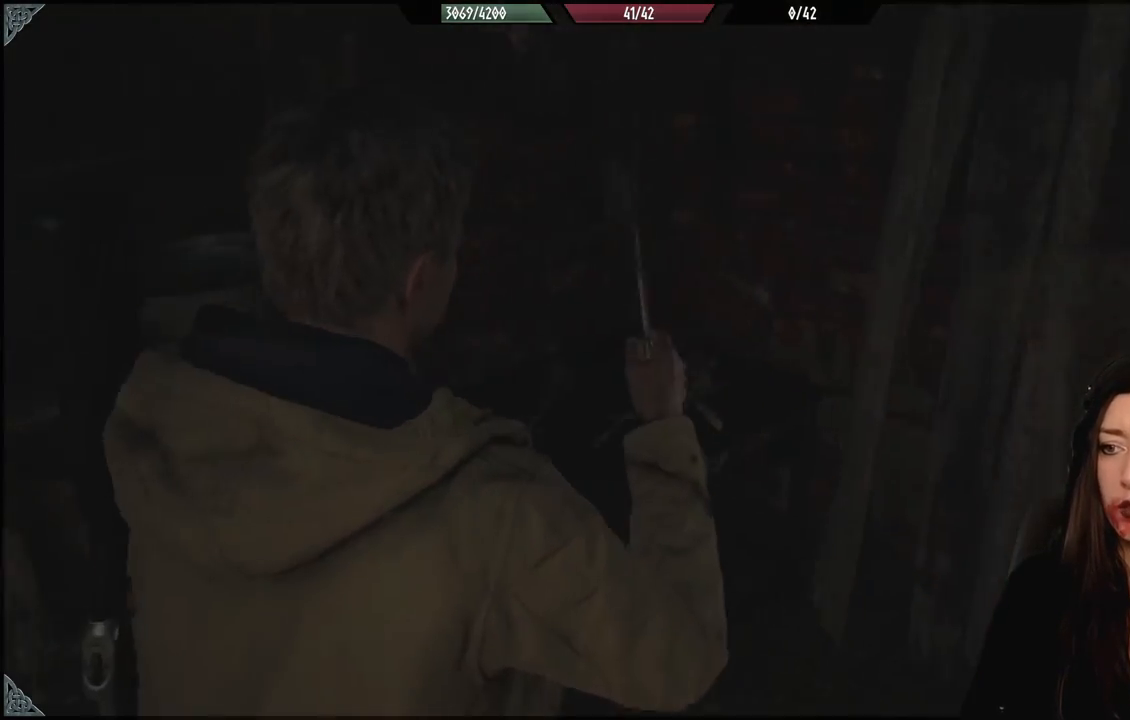
{"dt_ms": 500, "buttons": [], "left_stick": "left", "right_stick": "left", "events": [[217, "left_stick", "up-left"], [267, "left_stick", "left"]]}